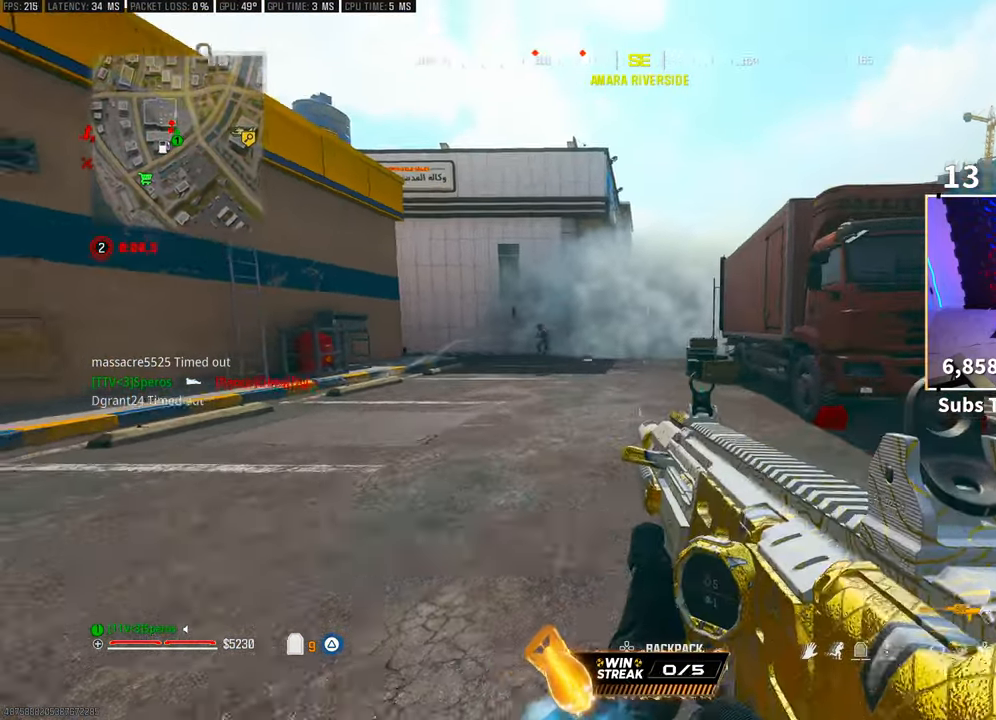
Gameplay with a controller (PlayStation layout); each line is a JSON object with the inputs held at the frame after it (dt_ms = milliseconds from this image to that frame). "events" lists button and stick changes between this image and that frame as [ms after this image, input, new state], when the widget could be followed in between. Not read: R3.
{"dt_ms": 500, "buttons": ["L2", "R2"], "left_stick": "left", "right_stick": "center", "events": [[100, "L2", "down"], [133, "right_stick", "left"], [200, "left_stick", "up-left"], [200, "right_stick", "center"], [433, "R2", "down"], [450, "left_stick", "left"]]}
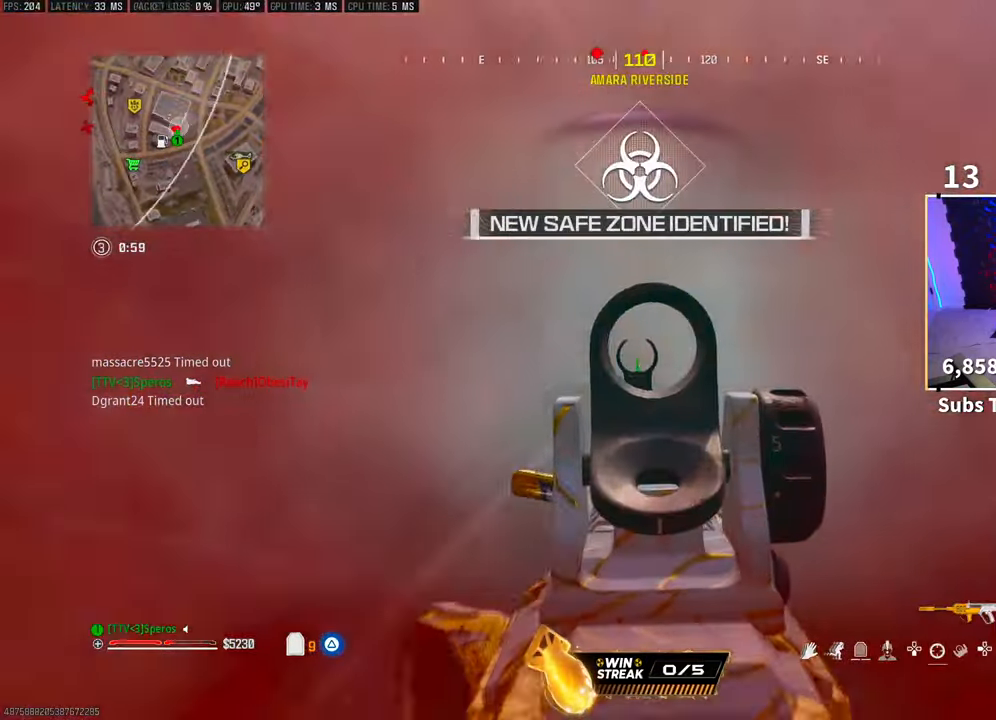
{"dt_ms": 500, "buttons": ["L2", "R2"], "left_stick": "left", "right_stick": "center", "events": [[50, "right_stick", "down-left"], [150, "right_stick", "center"], [200, "right_stick", "down-right"], [233, "CROSS", "down"], [350, "CROSS", "up"], [400, "right_stick", "down-left"], [483, "right_stick", "center"]]}
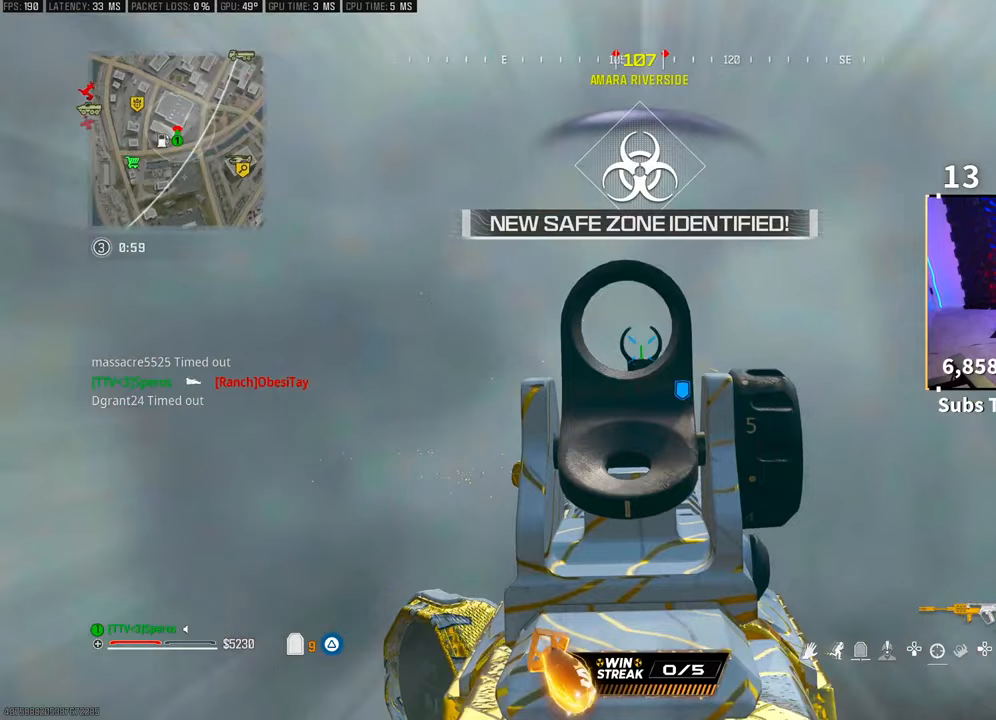
{"dt_ms": 500, "buttons": ["L2", "R2"], "left_stick": "left", "right_stick": "down-right", "events": [[350, "CROSS", "down"], [350, "right_stick", "down-right"], [450, "CROSS", "up"]]}
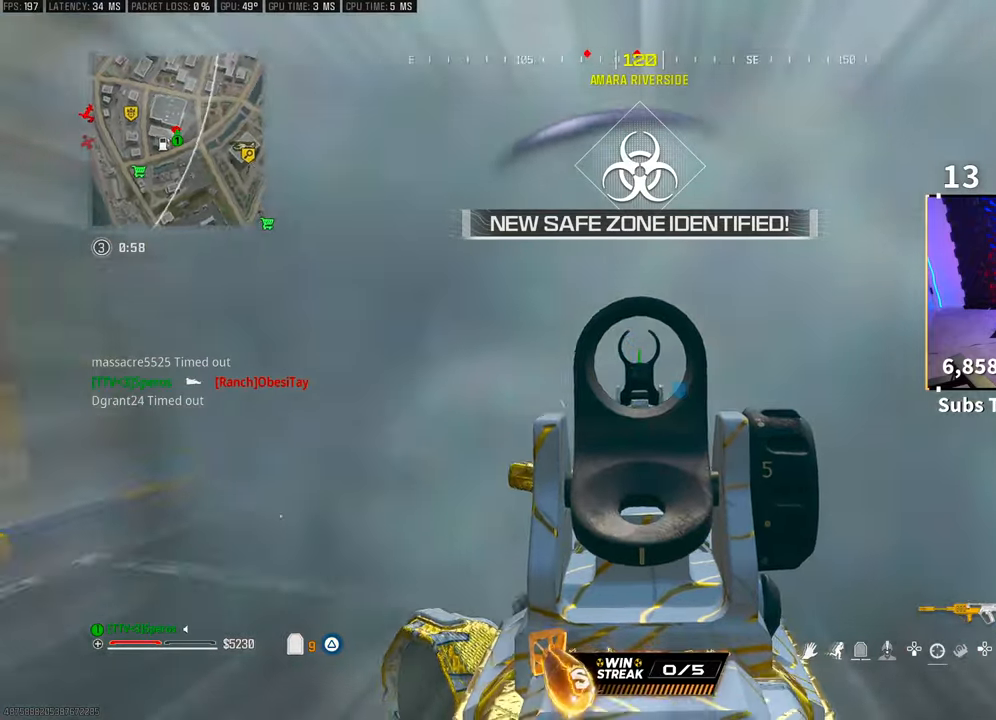
{"dt_ms": 500, "buttons": ["L2", "R2"], "left_stick": "up-left", "right_stick": "center", "events": [[50, "CROSS", "down"], [50, "right_stick", "left"], [150, "CROSS", "up"], [150, "left_stick", "up-left"], [200, "right_stick", "right"], [283, "right_stick", "center"], [383, "right_stick", "up-right"], [450, "right_stick", "center"]]}
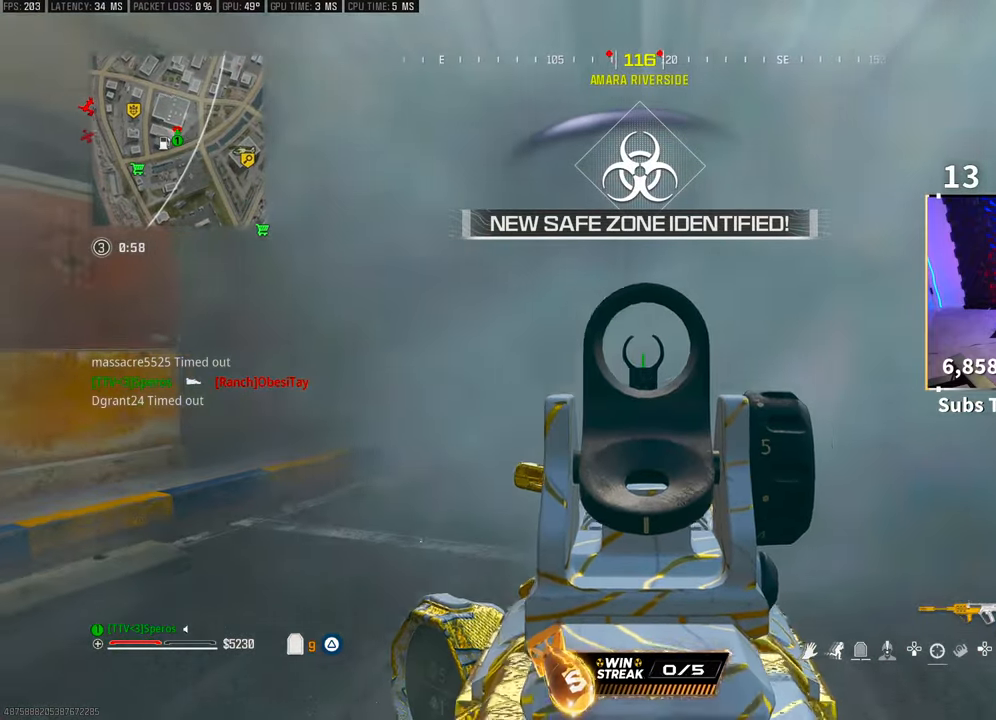
{"dt_ms": 500, "buttons": ["L3"], "left_stick": "up-right", "right_stick": "center", "events": [[100, "L2", "up"], [133, "R2", "up"], [150, "TRIANGLE", "down"], [200, "TRIANGLE", "up"], [233, "left_stick", "up-right"], [250, "L3", "down"], [350, "right_stick", "down"], [400, "L3", "up"], [450, "L3", "down"], [450, "right_stick", "right"], [500, "right_stick", "center"]]}
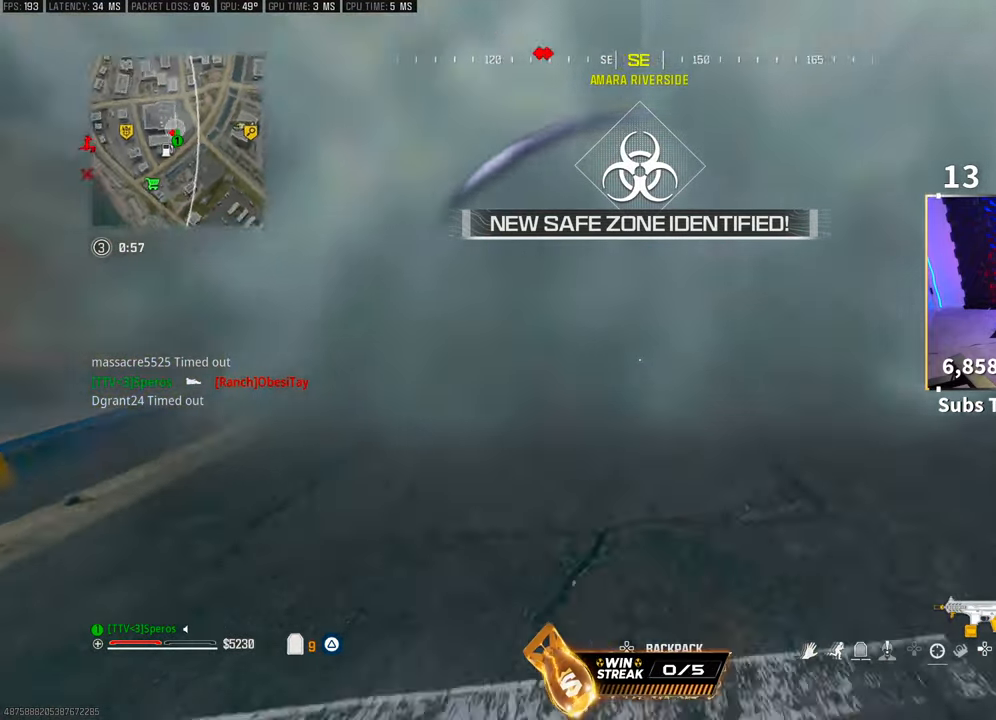
{"dt_ms": 500, "buttons": [], "left_stick": "up", "right_stick": "center", "events": [[50, "right_stick", "left"], [100, "L3", "up"], [100, "left_stick", "up"], [200, "right_stick", "center"]]}
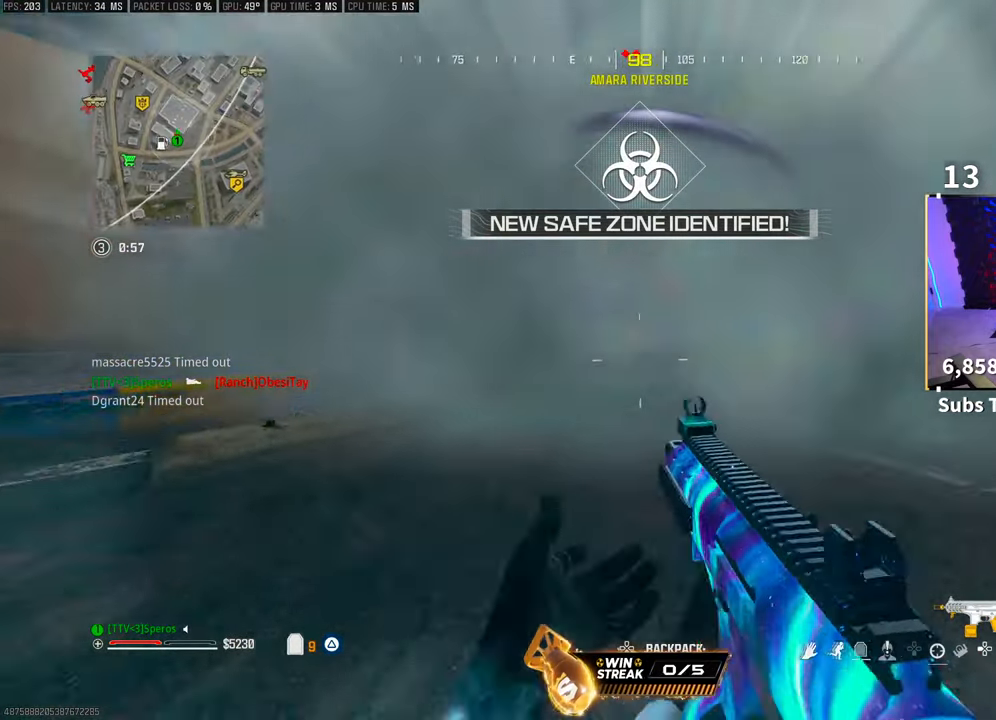
{"dt_ms": 500, "buttons": ["L3"], "left_stick": "up", "right_stick": "center", "events": [[33, "CROSS", "down"], [133, "L3", "down"], [133, "left_stick", "up-right"], [150, "CROSS", "up"], [250, "L3", "up"], [250, "left_stick", "up"], [250, "right_stick", "right"], [383, "right_stick", "center"], [450, "L3", "down"]]}
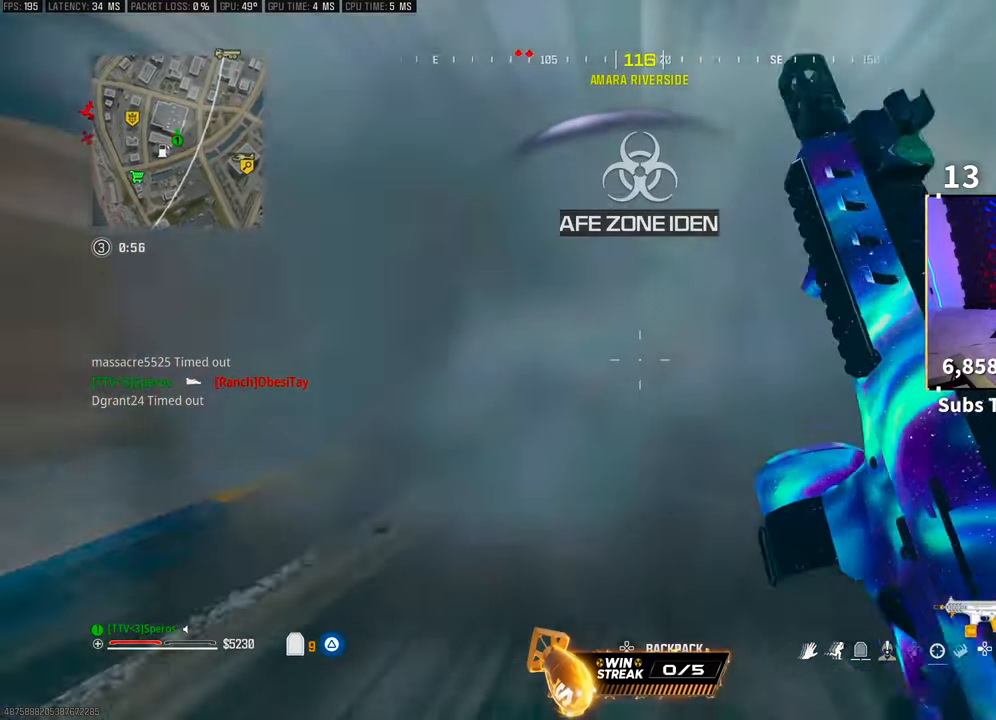
{"dt_ms": 500, "buttons": [], "left_stick": "down-left", "right_stick": "left", "events": [[33, "L3", "up"], [183, "right_stick", "right"], [350, "right_stick", "left"], [383, "left_stick", "left"], [450, "left_stick", "down-left"]]}
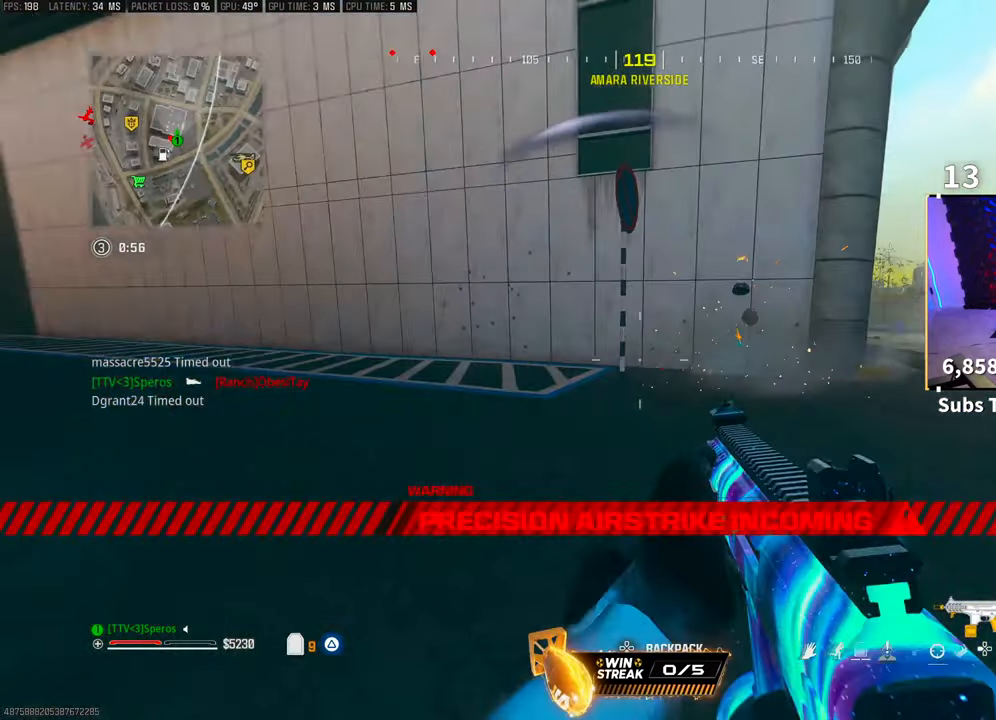
{"dt_ms": 500, "buttons": ["L2", "R2"], "left_stick": "left", "right_stick": "up-left", "events": [[83, "CROSS", "down"], [200, "CROSS", "up"], [200, "R2", "down"], [200, "right_stick", "center"], [233, "L2", "down"], [350, "right_stick", "right"], [400, "left_stick", "left"], [450, "right_stick", "up-left"]]}
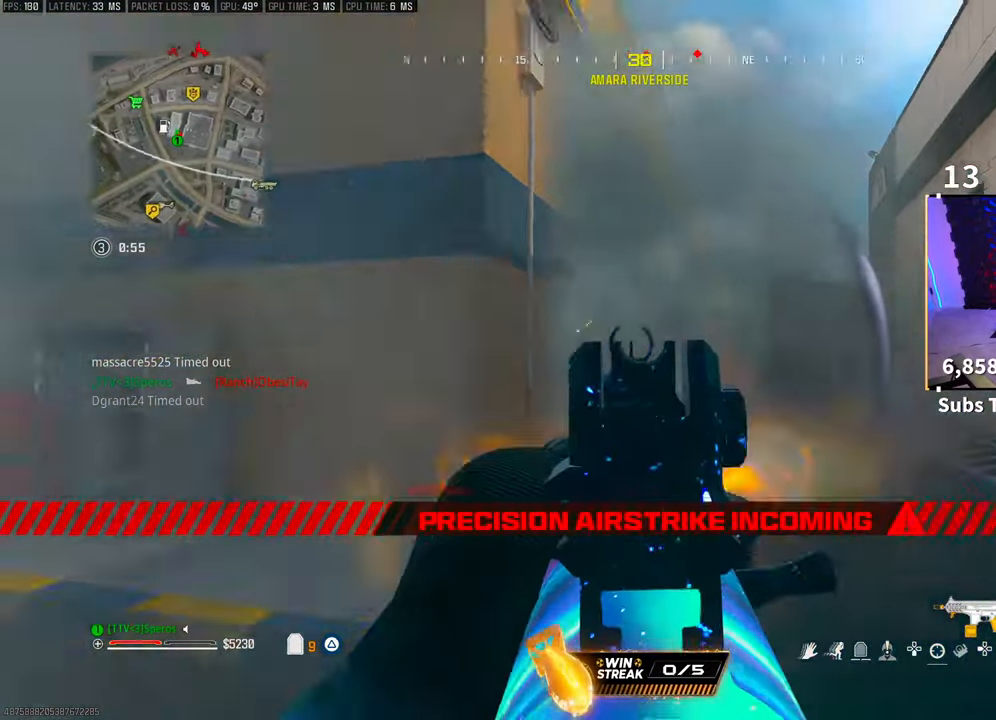
{"dt_ms": 500, "buttons": ["L2", "R2"], "left_stick": "left", "right_stick": "center", "events": [[50, "CROSS", "down"], [83, "right_stick", "right"], [150, "CROSS", "up"], [350, "right_stick", "center"]]}
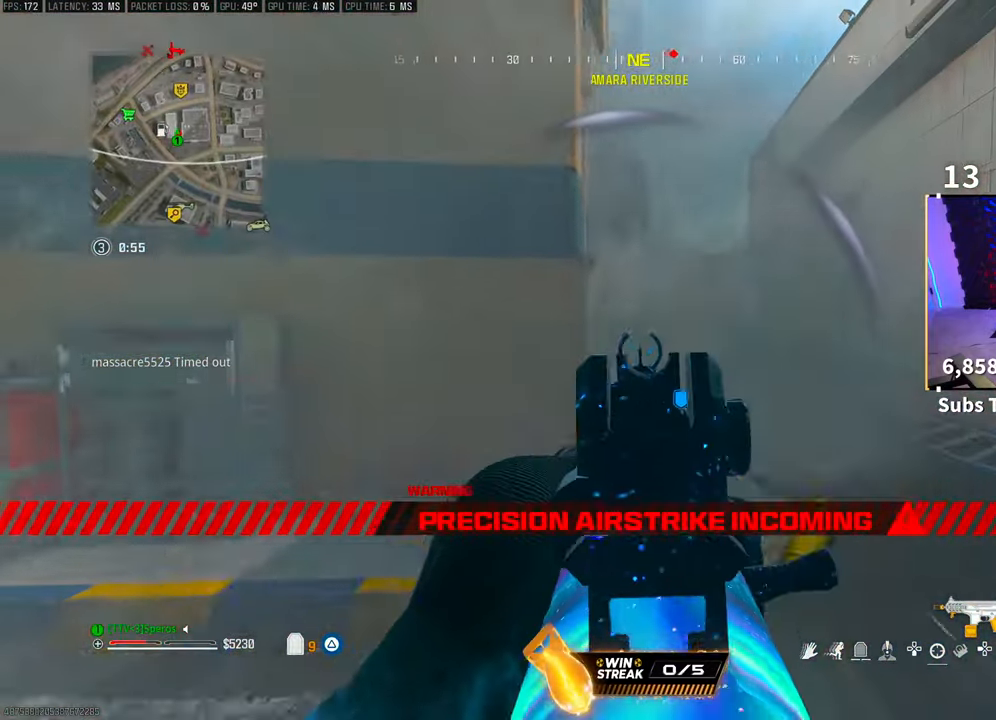
{"dt_ms": 500, "buttons": ["L2", "R2"], "left_stick": "left", "right_stick": "down-right", "events": [[150, "CROSS", "down"], [250, "left_stick", "center"], [250, "right_stick", "down-right"], [283, "CROSS", "up"], [333, "left_stick", "left"], [350, "CROSS", "down"], [350, "right_stick", "center"], [400, "right_stick", "up-right"], [500, "CROSS", "up"], [500, "right_stick", "down-right"]]}
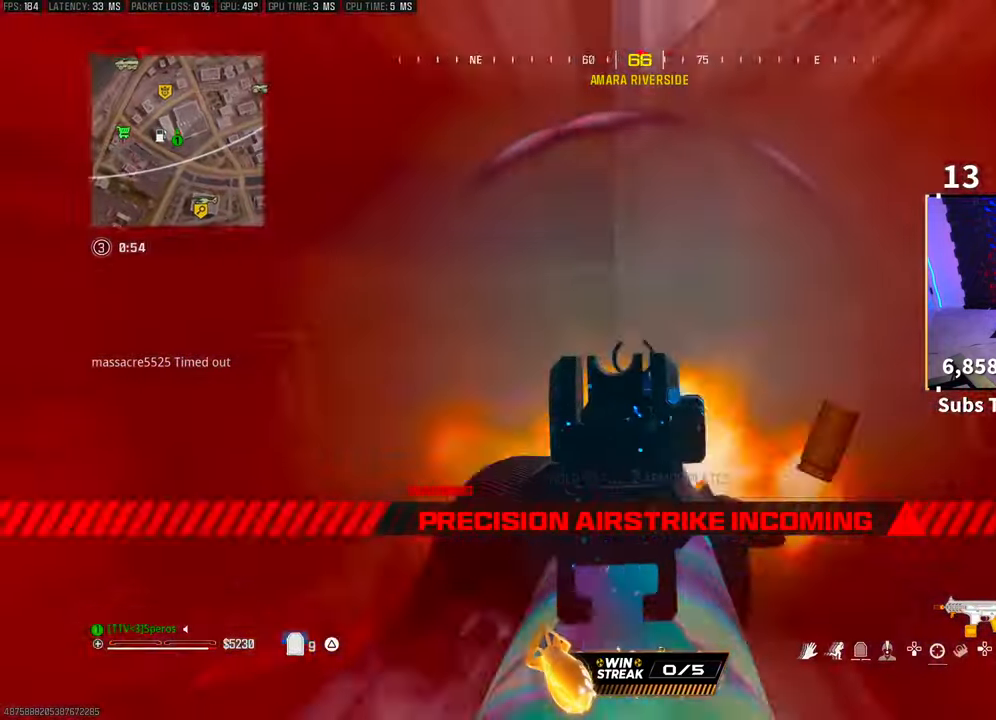
{"dt_ms": 500, "buttons": ["L2"], "left_stick": "right", "right_stick": "center", "events": [[50, "left_stick", "down"], [100, "left_stick", "down-right"], [150, "right_stick", "center"], [283, "L2", "up"], [283, "left_stick", "right"], [300, "R2", "up"], [500, "L2", "down"]]}
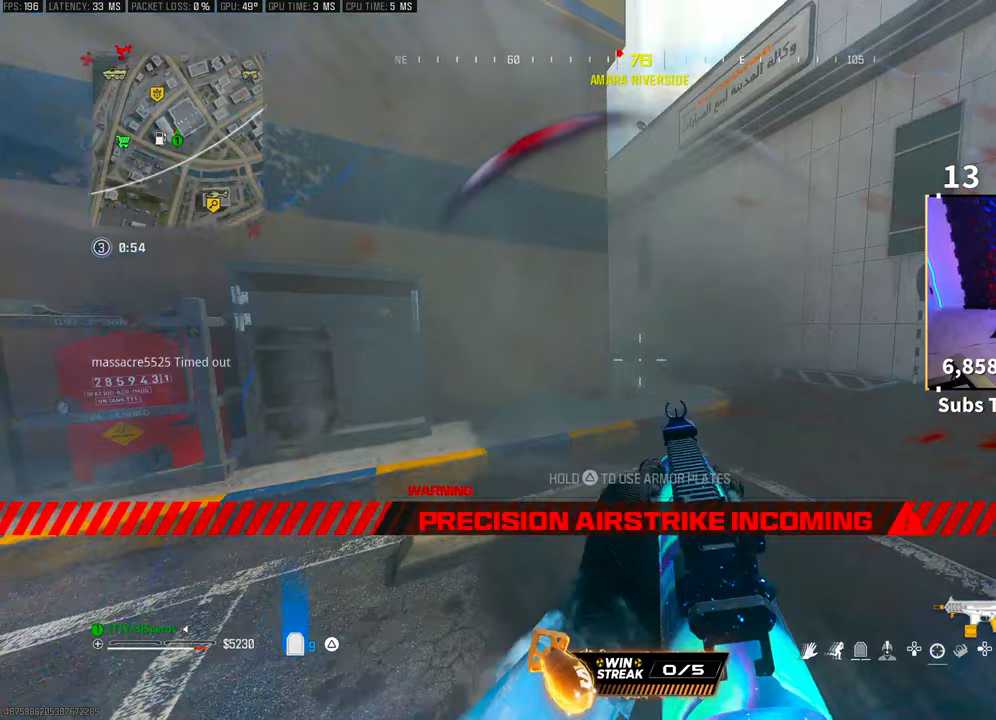
{"dt_ms": 500, "buttons": ["L2", "R2"], "left_stick": "right", "right_stick": "up", "events": [[150, "R2", "down"], [200, "CROSS", "down"], [350, "CROSS", "up"], [500, "right_stick", "up"]]}
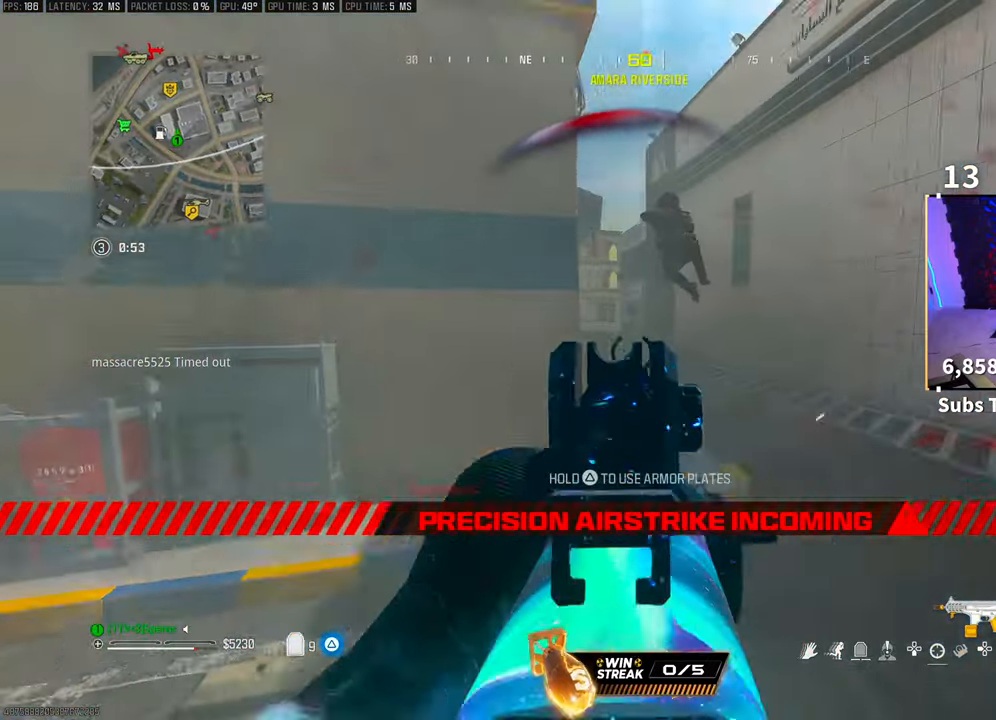
{"dt_ms": 500, "buttons": ["L2", "R2"], "left_stick": "left", "right_stick": "down", "events": [[50, "L2", "up"], [183, "left_stick", "left"], [200, "L2", "down"], [200, "right_stick", "center"], [350, "CROSS", "down"], [350, "right_stick", "down-right"], [483, "CROSS", "up"], [483, "right_stick", "down"]]}
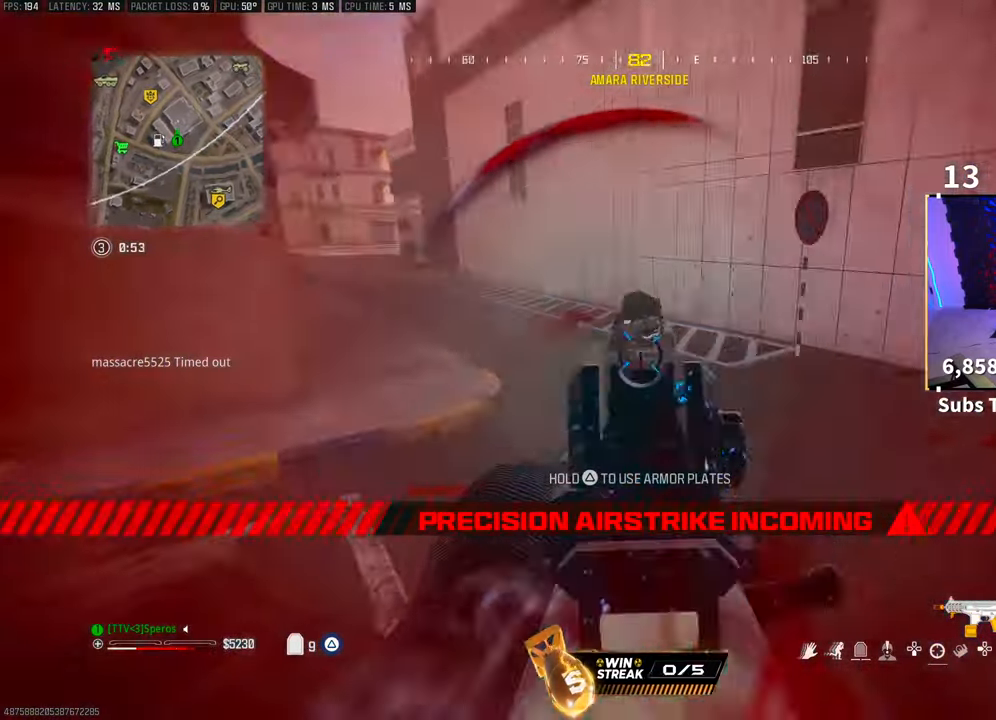
{"dt_ms": 500, "buttons": [], "left_stick": "up-right", "right_stick": "down-right", "events": [[33, "CROSS", "down"], [133, "right_stick", "right"], [150, "CROSS", "up"], [233, "right_stick", "center"], [250, "CROSS", "down"], [300, "right_stick", "up-right"], [383, "CROSS", "up"], [383, "right_stick", "right"], [400, "L2", "up"], [450, "R2", "up"], [483, "left_stick", "up-right"], [500, "right_stick", "down-right"]]}
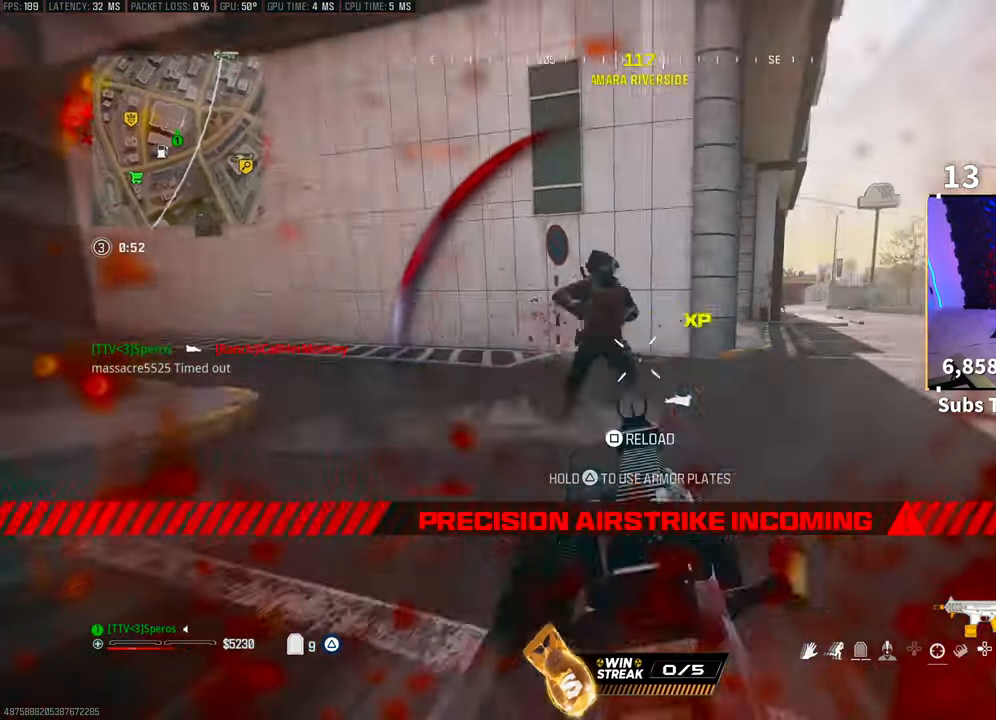
{"dt_ms": 500, "buttons": [], "left_stick": "up", "right_stick": "left", "events": [[50, "L3", "down"], [150, "right_stick", "center"], [233, "L3", "up"], [250, "right_stick", "left"], [333, "L3", "down"], [333, "left_stick", "up"], [400, "right_stick", "center"], [450, "L3", "up"], [483, "right_stick", "left"]]}
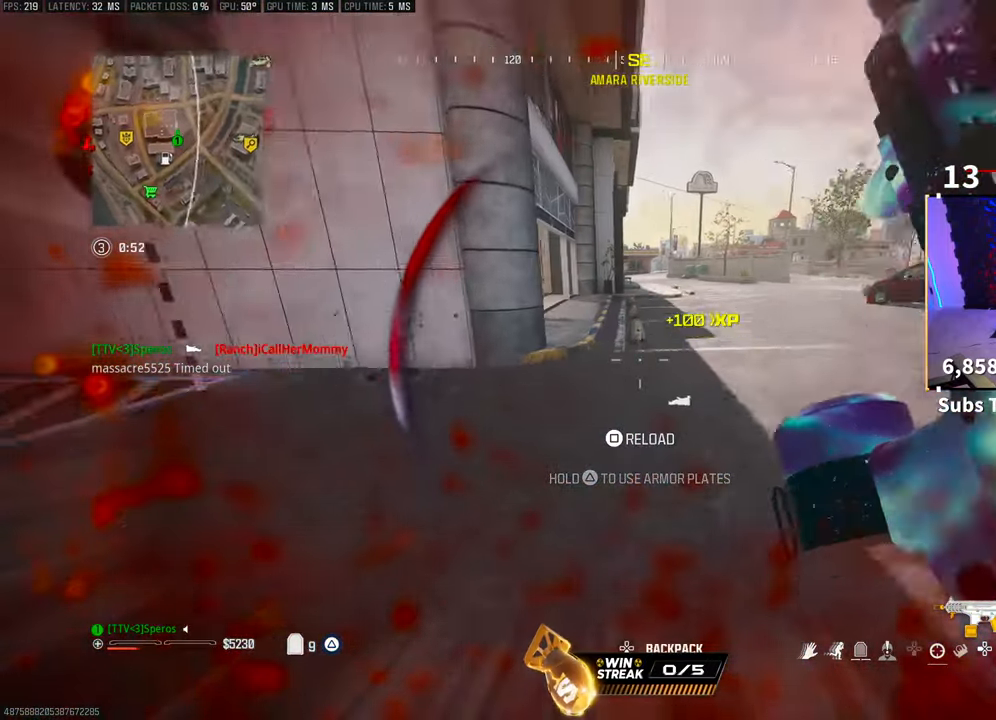
{"dt_ms": 500, "buttons": ["CROSS", "TRIANGLE"], "left_stick": "up", "right_stick": "center", "events": [[100, "right_stick", "center"], [333, "TRIANGLE", "down"], [450, "CROSS", "down"]]}
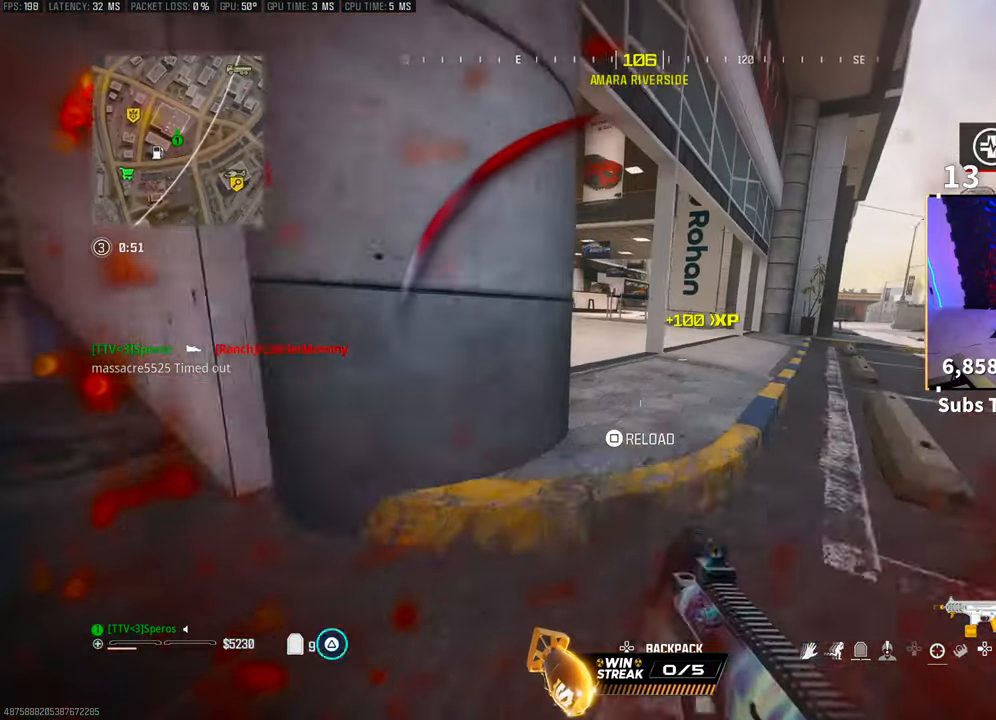
{"dt_ms": 500, "buttons": ["TRIANGLE"], "left_stick": "up", "right_stick": "center", "events": [[100, "CROSS", "up"], [100, "L3", "down"], [200, "L3", "up"], [200, "left_stick", "up-left"], [300, "left_stick", "up"]]}
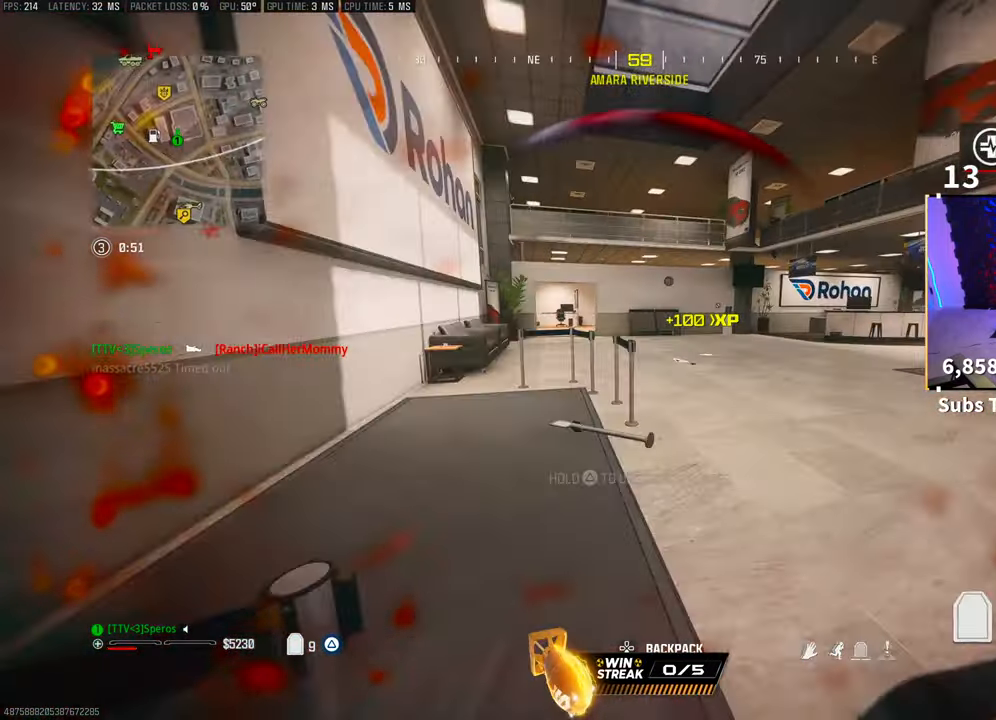
{"dt_ms": 500, "buttons": ["TRIANGLE"], "left_stick": "up", "right_stick": "center", "events": [[250, "CROSS", "down"], [383, "left_stick", "up-right"], [400, "CROSS", "up"], [400, "L3", "down"], [500, "L3", "up"], [500, "left_stick", "up"]]}
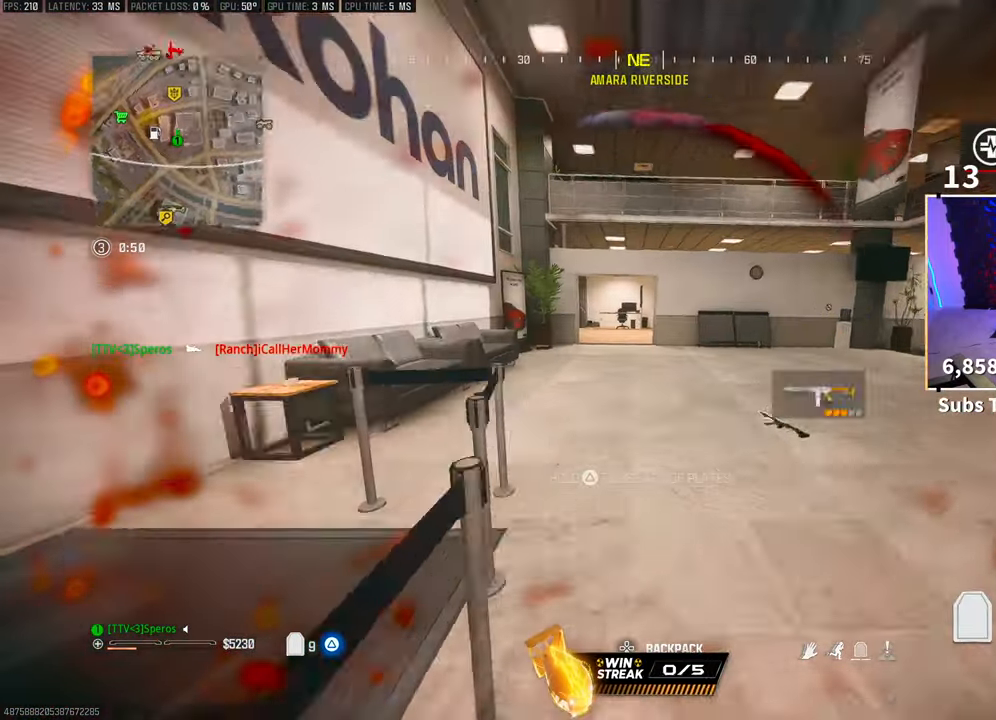
{"dt_ms": 500, "buttons": ["TRIANGLE"], "left_stick": "up", "right_stick": "center", "events": []}
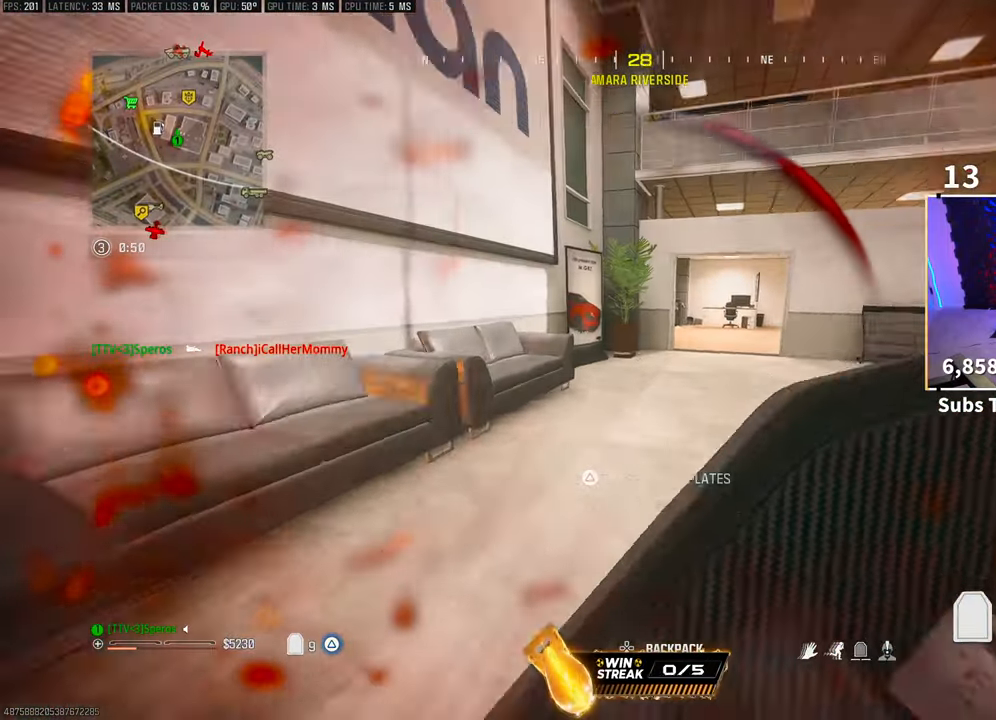
{"dt_ms": 500, "buttons": ["TRIANGLE"], "left_stick": "up", "right_stick": "center", "events": []}
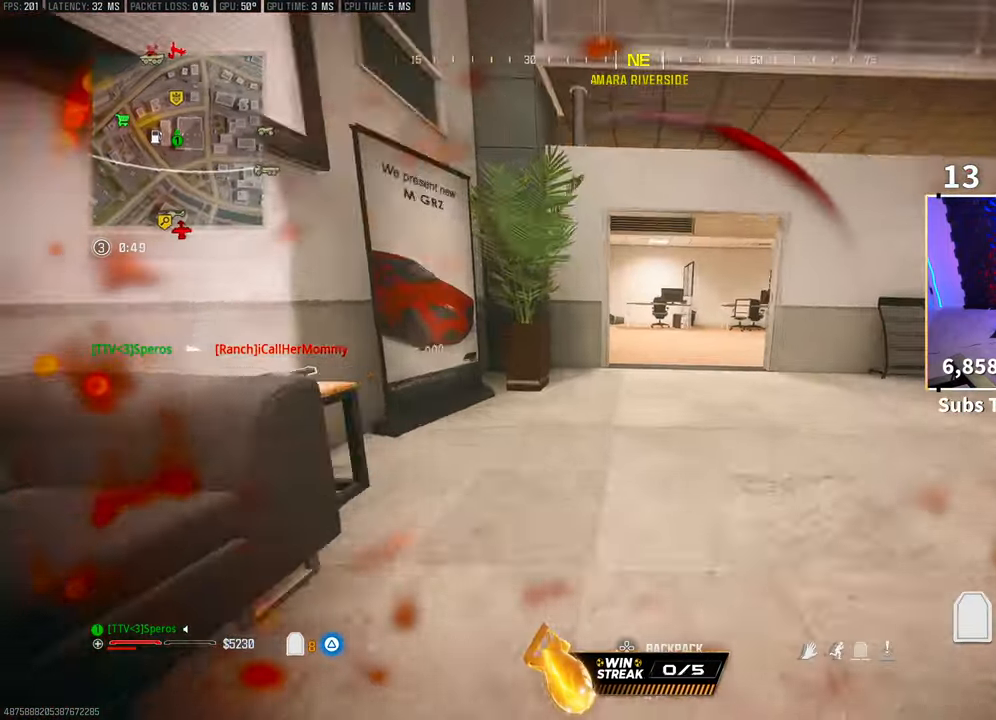
{"dt_ms": 500, "buttons": ["TRIANGLE"], "left_stick": "up", "right_stick": "left", "events": [[133, "CROSS", "down"], [283, "CROSS", "up"], [283, "right_stick", "right"], [433, "right_stick", "left"]]}
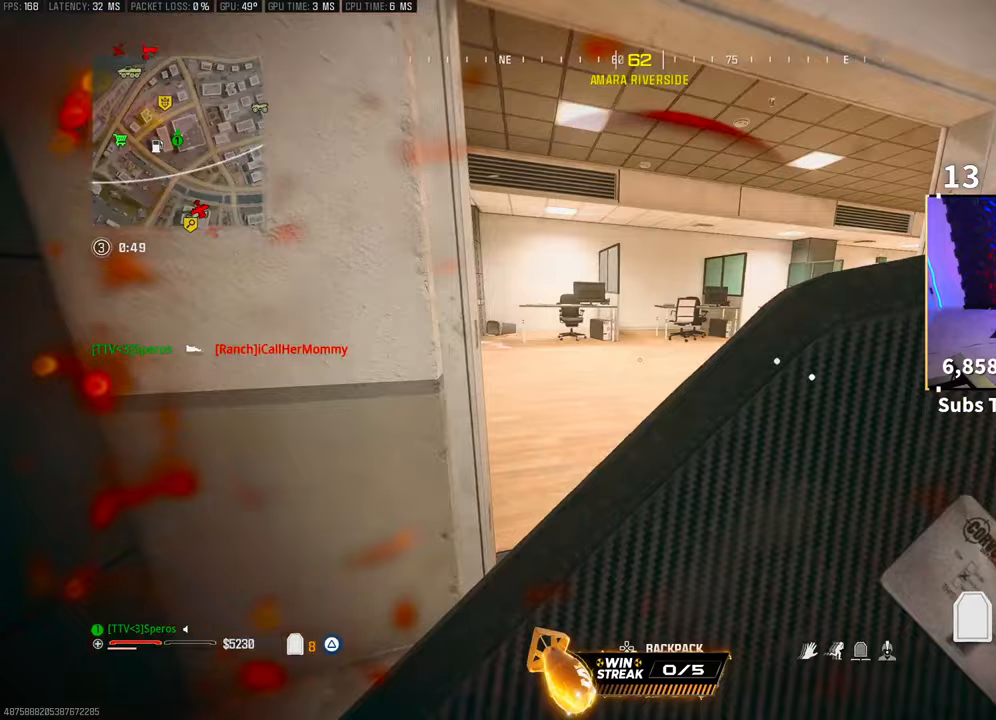
{"dt_ms": 500, "buttons": ["TRIANGLE"], "left_stick": "up-right", "right_stick": "right", "events": [[50, "right_stick", "center"], [100, "left_stick", "up-right"], [183, "right_stick", "left"], [350, "right_stick", "center"], [433, "right_stick", "right"]]}
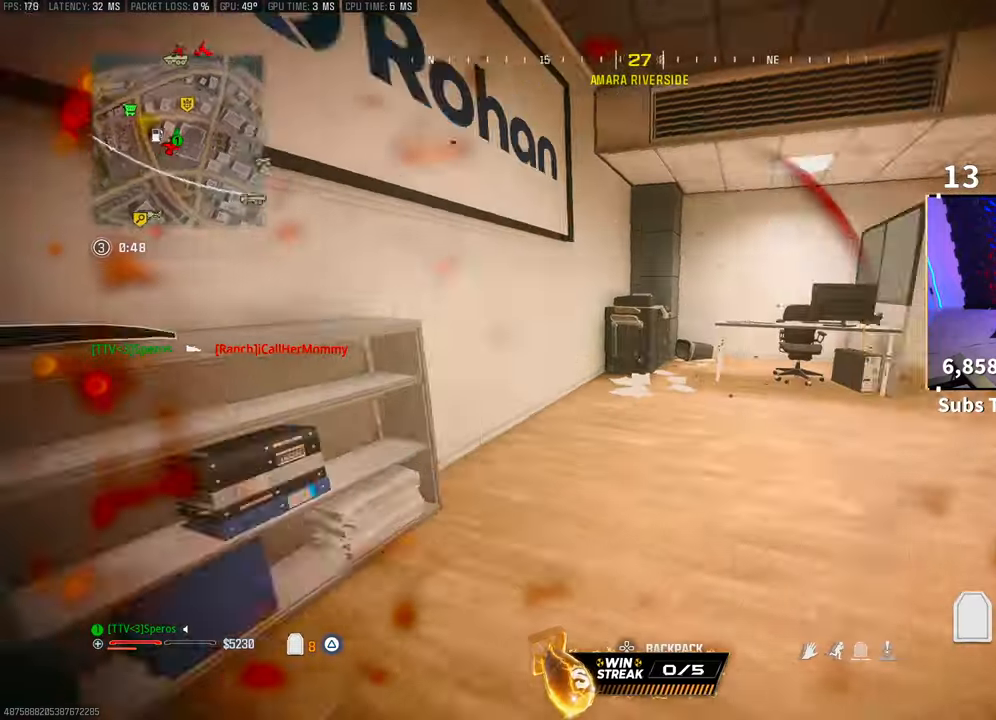
{"dt_ms": 500, "buttons": ["TRIANGLE"], "left_stick": "up-right", "right_stick": "center"}
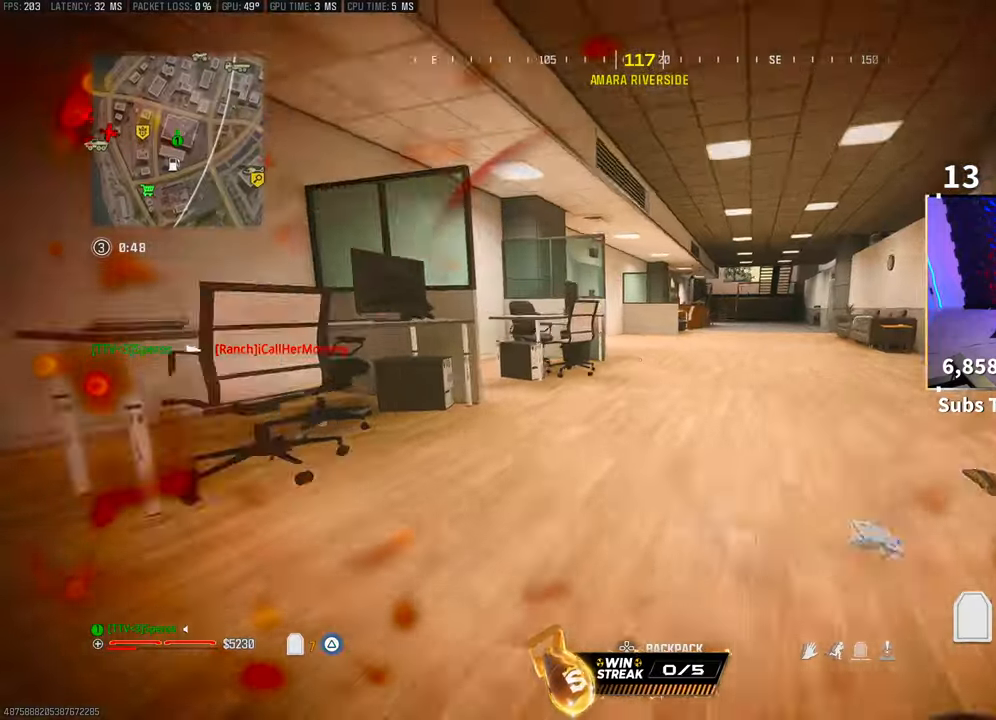
{"dt_ms": 500, "buttons": [], "left_stick": "up", "right_stick": "center", "events": [[50, "TRIANGLE", "up"], [100, "CROSS", "down"], [167, "left_stick", "up"], [250, "CROSS", "up"], [250, "SQUARE", "down"], [350, "SQUARE", "up"]]}
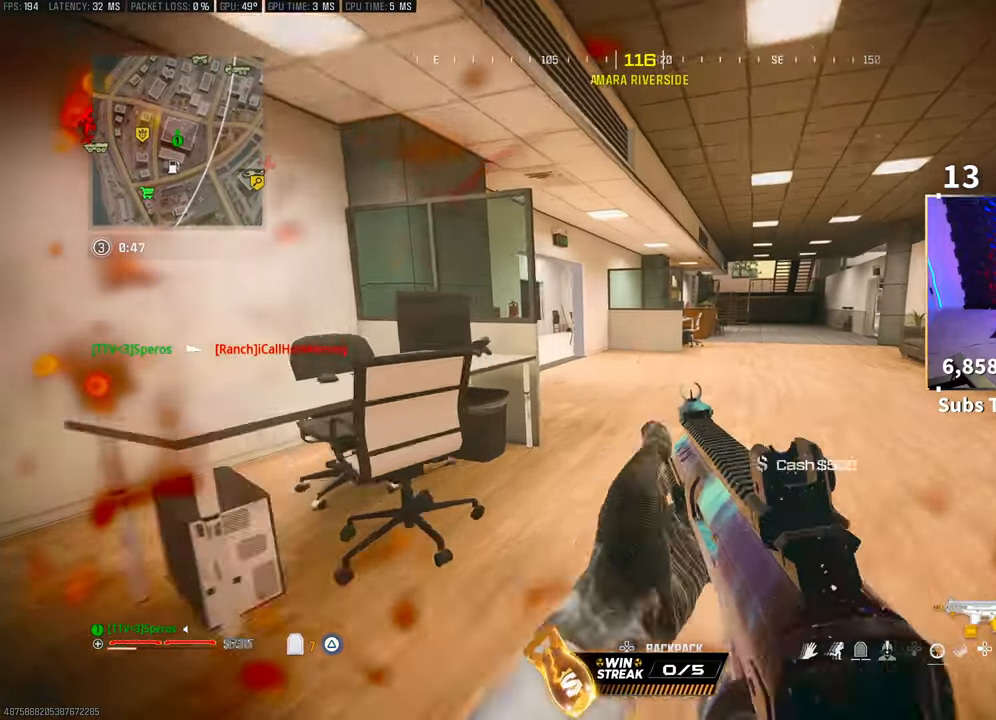
{"dt_ms": 500, "buttons": [], "left_stick": "up", "right_stick": "center", "events": [[233, "L3", "down"], [300, "L3", "up"]]}
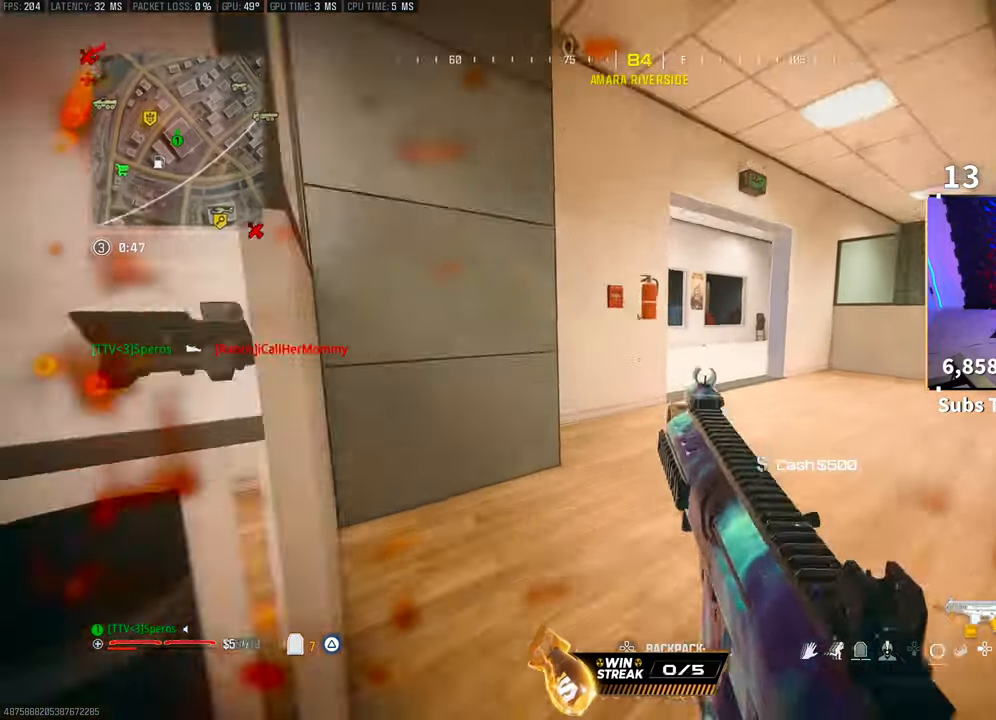
{"dt_ms": 500, "buttons": [], "left_stick": "up-right", "right_stick": "left", "events": [[33, "left_stick", "up-right"], [50, "CROSS", "down"], [200, "CROSS", "up"], [250, "L3", "down"], [350, "L3", "up"], [500, "right_stick", "left"]]}
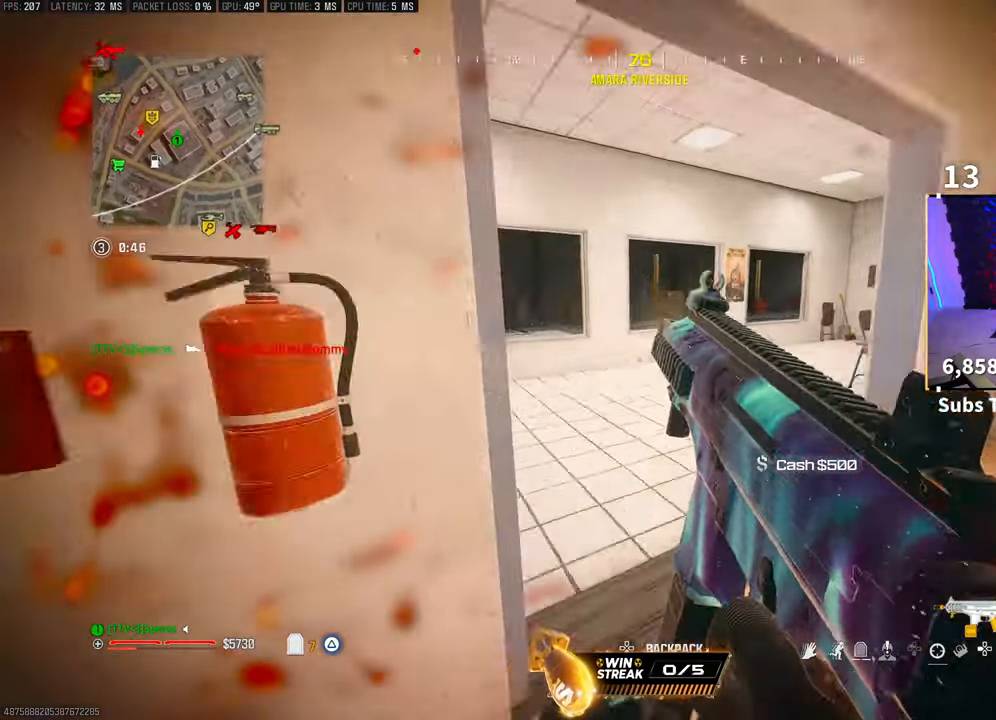
{"dt_ms": 1000, "buttons": [], "left_stick": "left", "right_stick": "center"}
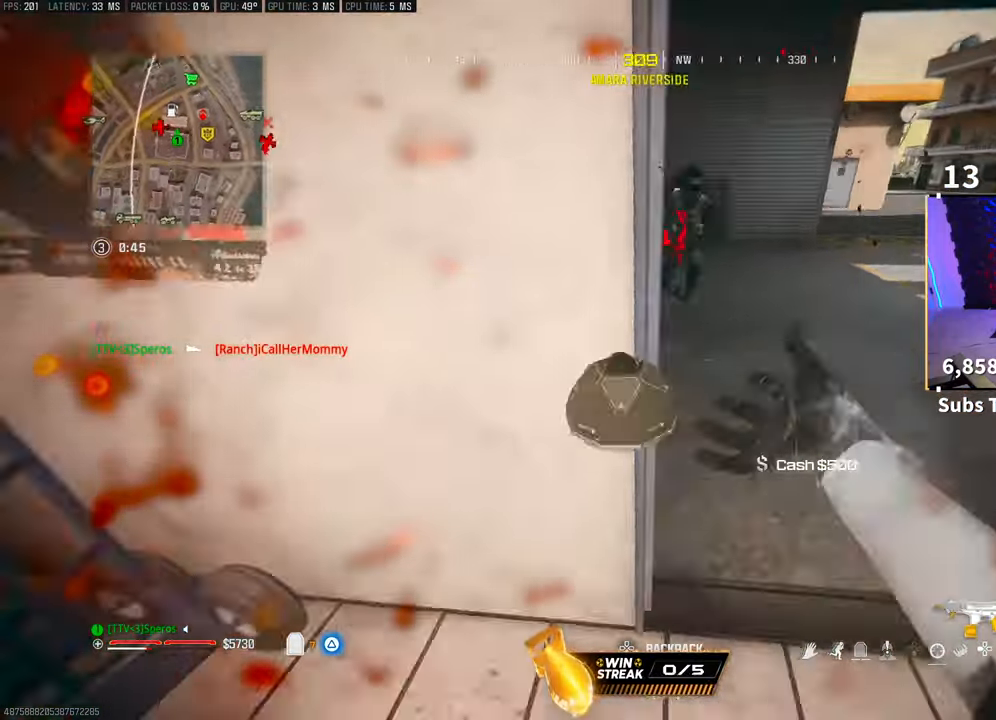
{"dt_ms": 500, "buttons": ["L2", "R2"], "left_stick": "down", "right_stick": "center", "events": [[233, "right_stick", "right"], [450, "R2", "down"], [450, "left_stick", "down"], [450, "right_stick", "center"], [500, "L2", "down"]]}
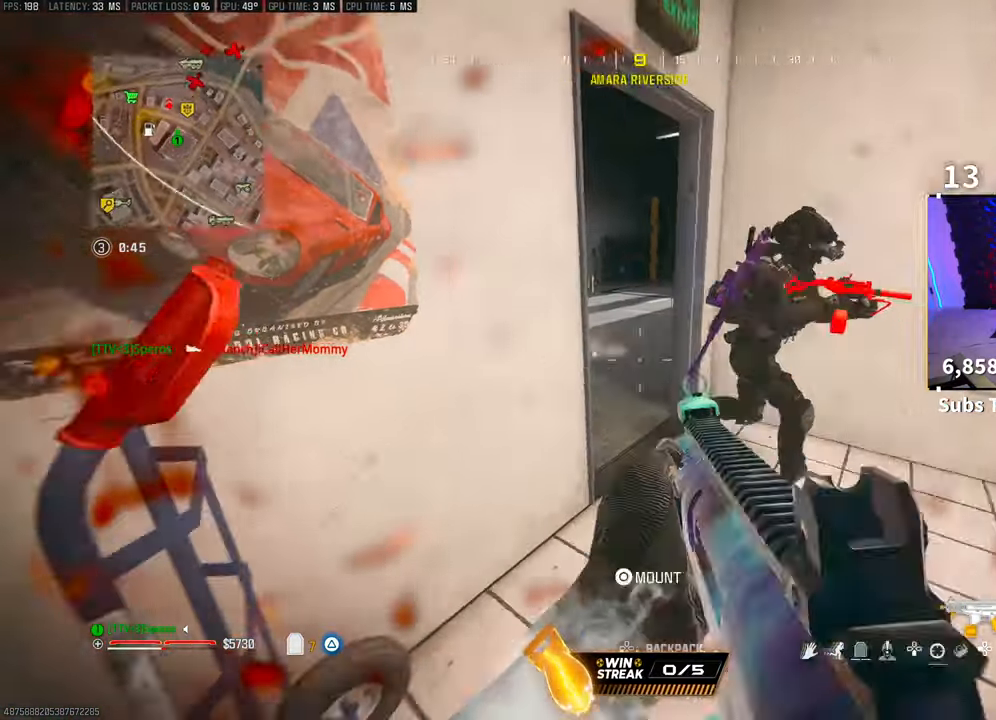
{"dt_ms": 500, "buttons": ["R2"], "left_stick": "down", "right_stick": "center"}